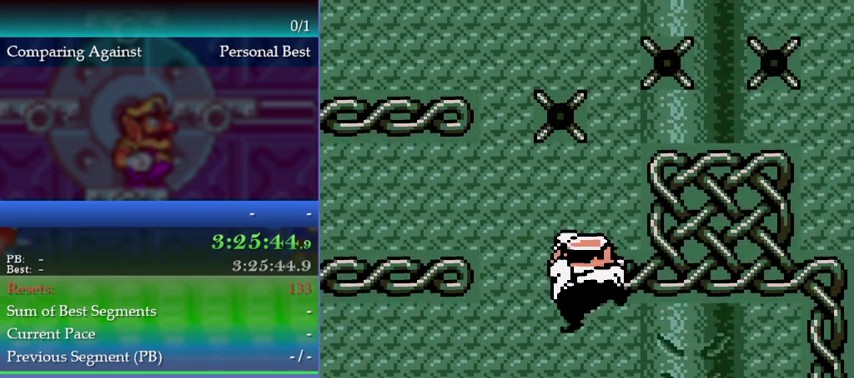
Gameplay with a controller (Nintendo layout); each line is a JSON object with the inputs held at the frame after it. "events" lists button and stick changes between this image and that frame as [ms after this image, input, new state], when the widget could be followed in between. This overlay highlights the sticks when they move; stick clicks (L3) are not distinguishable. Not read: L3 R3.
{"buttons": ["DPAD_RIGHT"], "left_stick": "right", "events": [[33, "A", "up"], [33, "DPAD_RIGHT", "down"], [33, "left_stick", "right"]]}
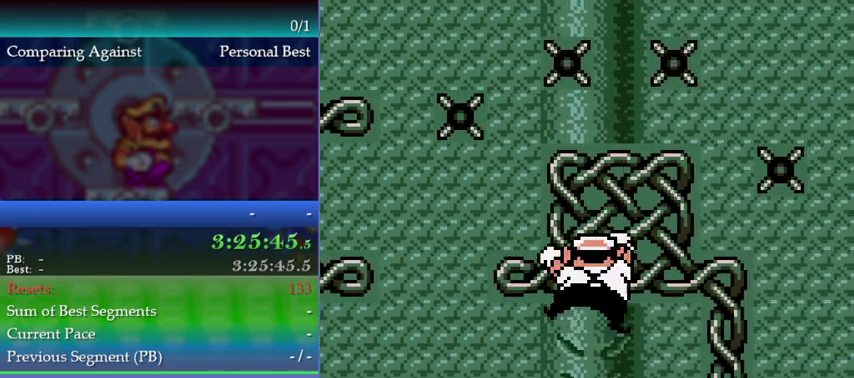
{"buttons": ["DPAD_UP"], "left_stick": "up", "events": [[233, "DPAD_RIGHT", "up"], [267, "DPAD_UP", "down"], [267, "left_stick", "up"]]}
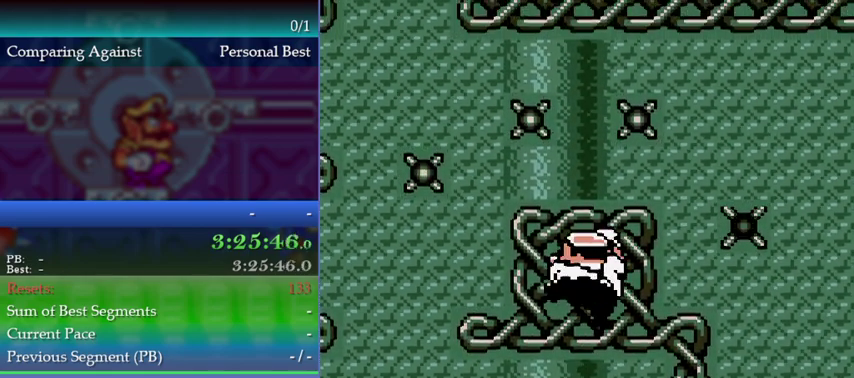
{"buttons": [], "left_stick": "center", "events": [[500, "DPAD_UP", "up"], [500, "left_stick", "center"]]}
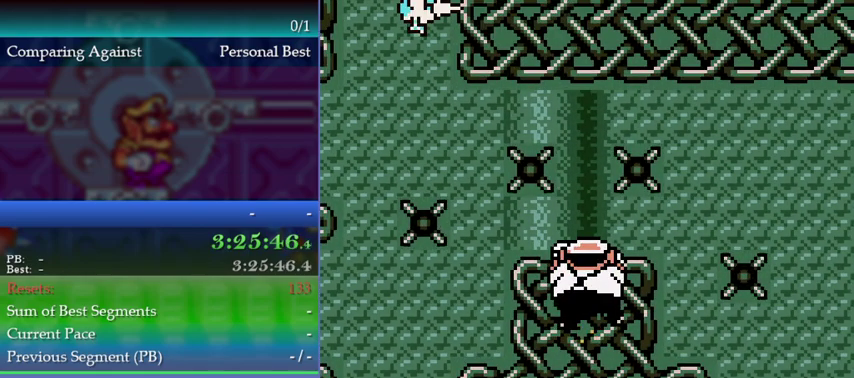
{"buttons": [], "left_stick": "center", "events": [[100, "DPAD_LEFT", "down"], [100, "left_stick", "left"], [167, "DPAD_LEFT", "up"], [167, "left_stick", "center"], [300, "DPAD_UP", "down"], [300, "left_stick", "up"], [433, "DPAD_UP", "up"], [433, "left_stick", "center"]]}
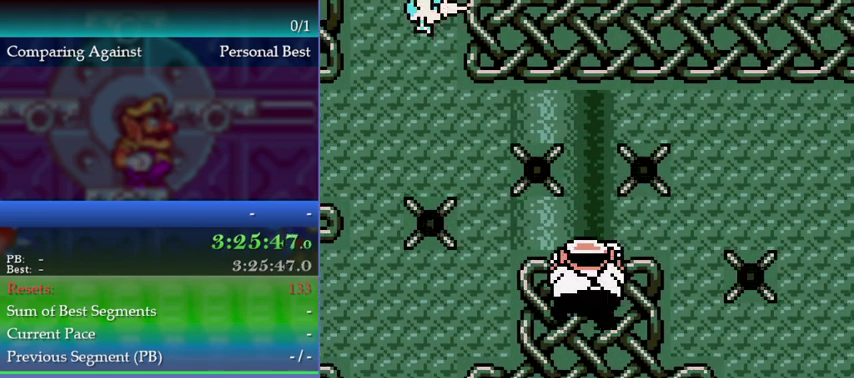
{"buttons": ["DPAD_UP"], "left_stick": "up", "events": [[467, "DPAD_UP", "down"], [467, "left_stick", "up"]]}
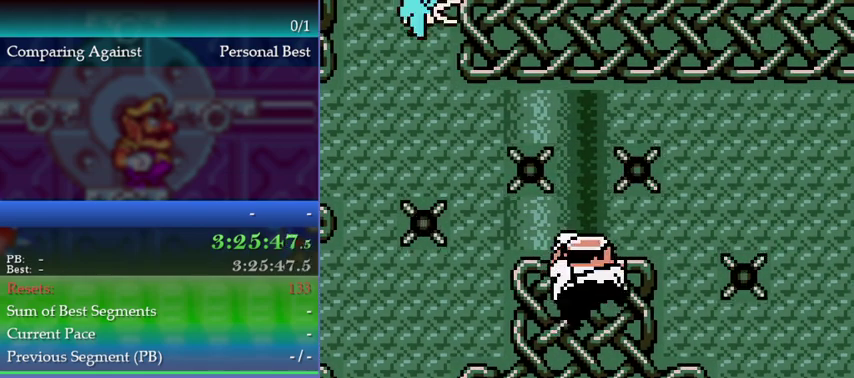
{"buttons": ["A", "DPAD_UP"], "left_stick": "up", "events": [[67, "A", "down"]]}
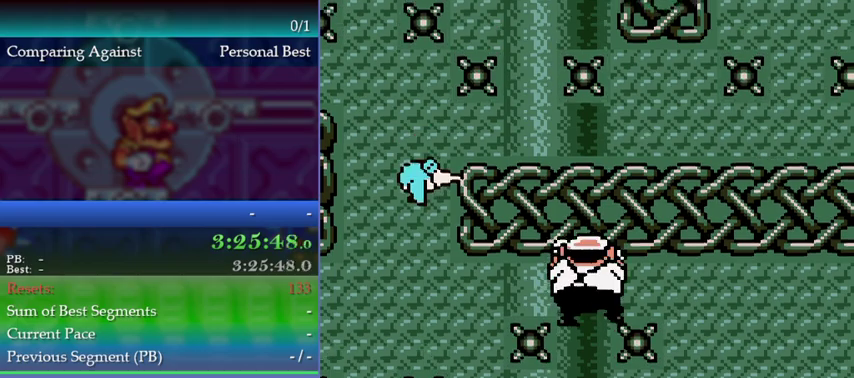
{"buttons": ["DPAD_RIGHT"], "left_stick": "right", "events": [[67, "A", "up"], [133, "DPAD_UP", "up"], [133, "left_stick", "up-right"], [200, "DPAD_RIGHT", "down"], [200, "left_stick", "right"]]}
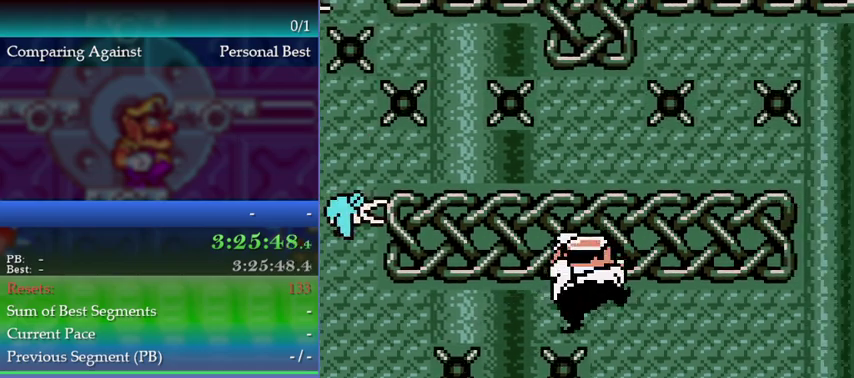
{"buttons": ["DPAD_UP"], "left_stick": "up", "events": [[67, "DPAD_RIGHT", "up"], [100, "DPAD_UP", "down"], [100, "left_stick", "up"], [167, "A", "down"], [467, "A", "up"]]}
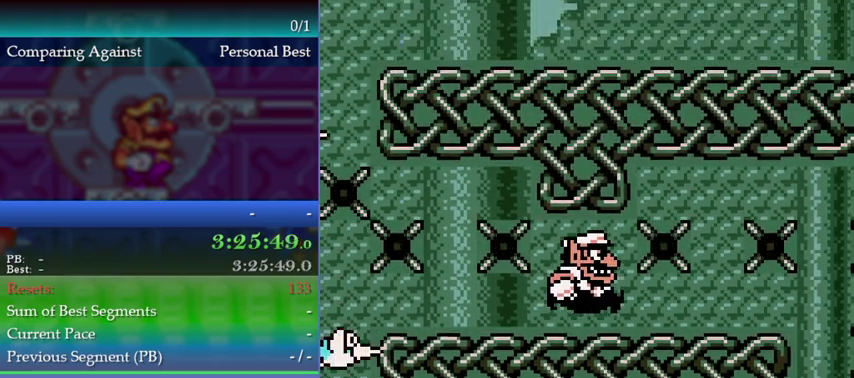
{"buttons": ["A", "DPAD_UP"], "left_stick": "up", "events": [[100, "A", "down"]]}
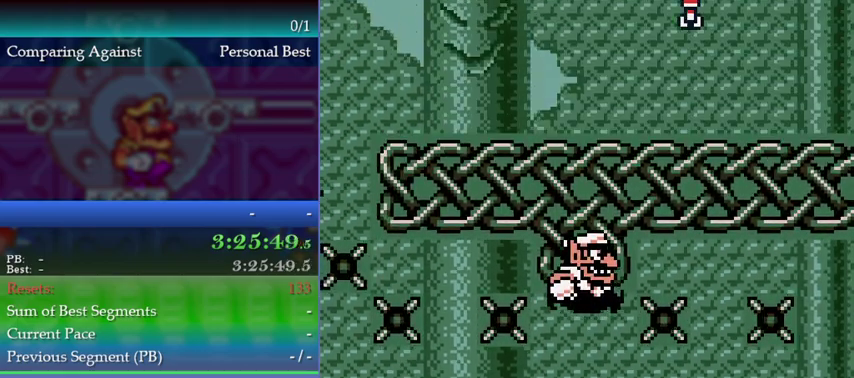
{"buttons": ["DPAD_RIGHT"], "left_stick": "right", "events": [[100, "A", "up"], [200, "DPAD_UP", "up"], [200, "left_stick", "up-right"], [267, "DPAD_UP", "down"], [267, "left_stick", "up"], [333, "DPAD_UP", "up"], [333, "left_stick", "up-right"], [433, "DPAD_RIGHT", "down"], [433, "left_stick", "right"]]}
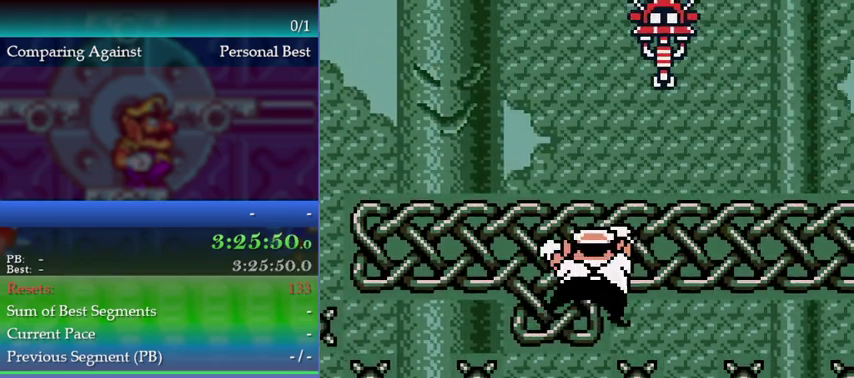
{"buttons": ["A"], "left_stick": "up-right", "events": [[167, "DPAD_RIGHT", "up"], [167, "left_stick", "up-right"], [267, "A", "down"]]}
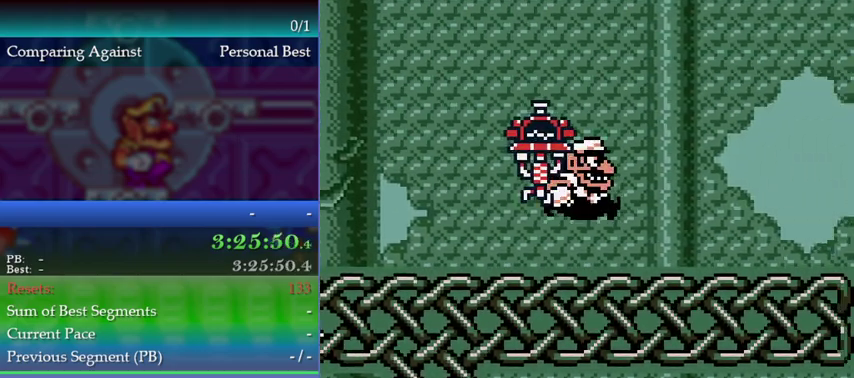
{"buttons": ["A"], "left_stick": "up-right", "events": [[33, "A", "up"], [167, "A", "down"]]}
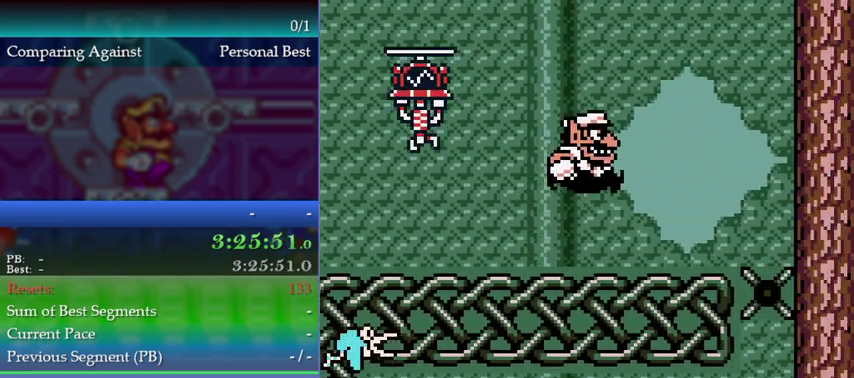
{"buttons": [], "left_stick": "up-right", "events": [[200, "DPAD_UP", "down"], [200, "left_stick", "up"], [233, "A", "up"], [267, "DPAD_UP", "up"], [267, "left_stick", "up-left"], [400, "left_stick", "up-right"]]}
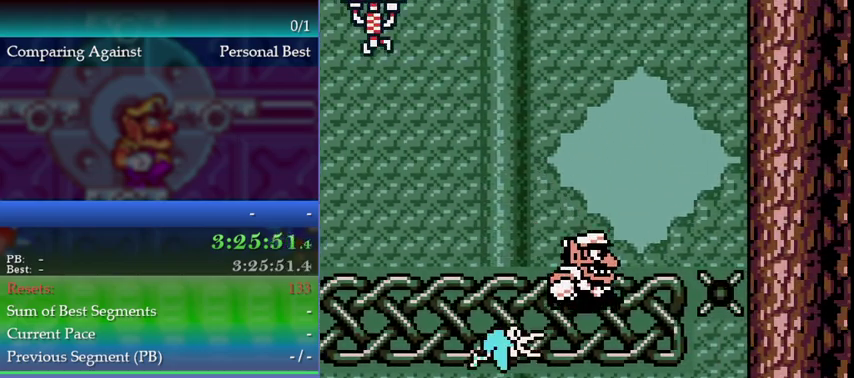
{"buttons": [], "left_stick": "up-left", "events": [[33, "A", "down"], [300, "left_stick", "up-left"], [367, "A", "up"]]}
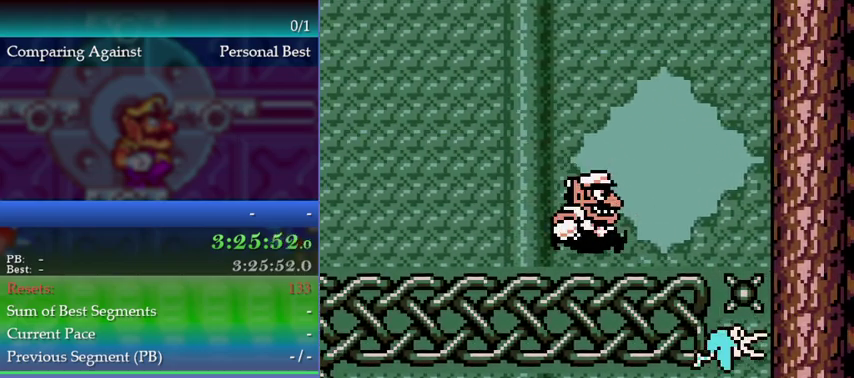
{"buttons": [], "left_stick": "center", "events": [[33, "left_stick", "up-right"], [433, "left_stick", "center"]]}
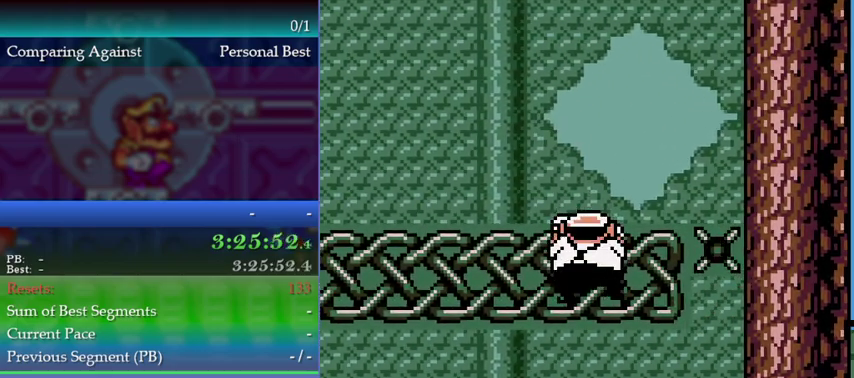
{"buttons": [], "left_stick": "center", "events": [[67, "DPAD_RIGHT", "down"], [67, "left_stick", "right"], [267, "DPAD_RIGHT", "up"], [267, "left_stick", "center"], [333, "A", "down"], [400, "A", "up"]]}